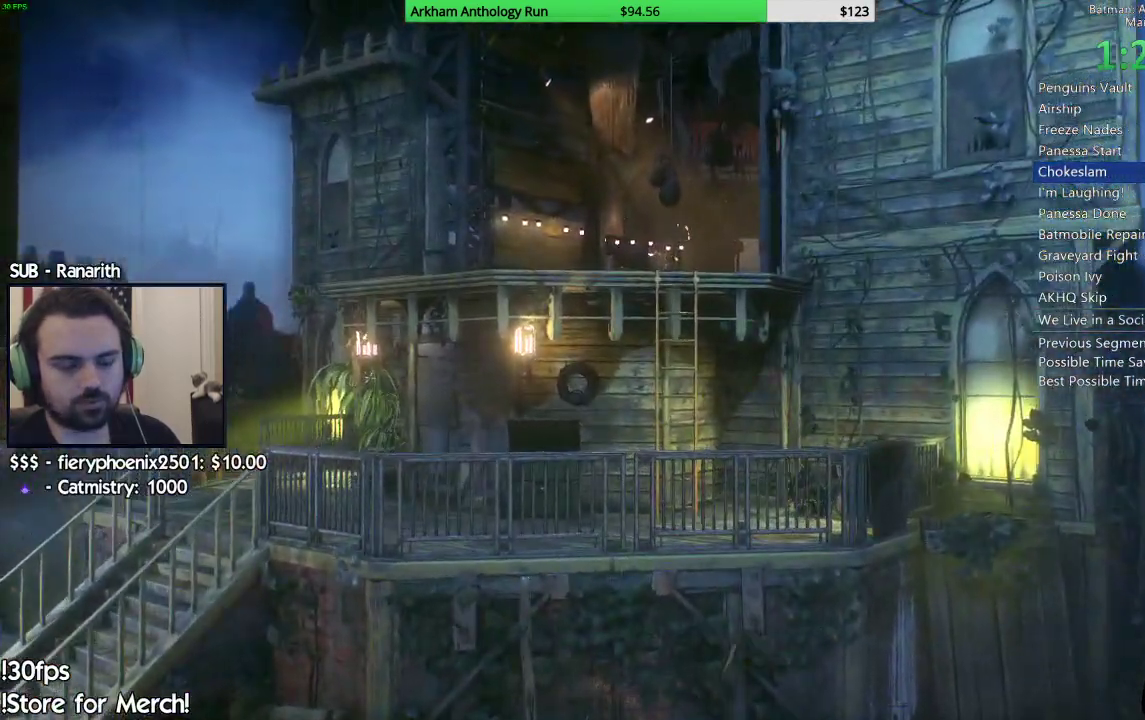
Gameplay with a controller (Xbox layout); each line is a JSON object with the inputs held at the frame after it. "events" lists button and stick changes between this image and that frame as [ms after this image, input, new state], when the widget could be followed in between.
{"buttons": [], "left_stick": "center", "right_stick": "center", "events": [[217, "B", "down"], [300, "B", "up"], [400, "B", "down"], [483, "B", "up"]]}
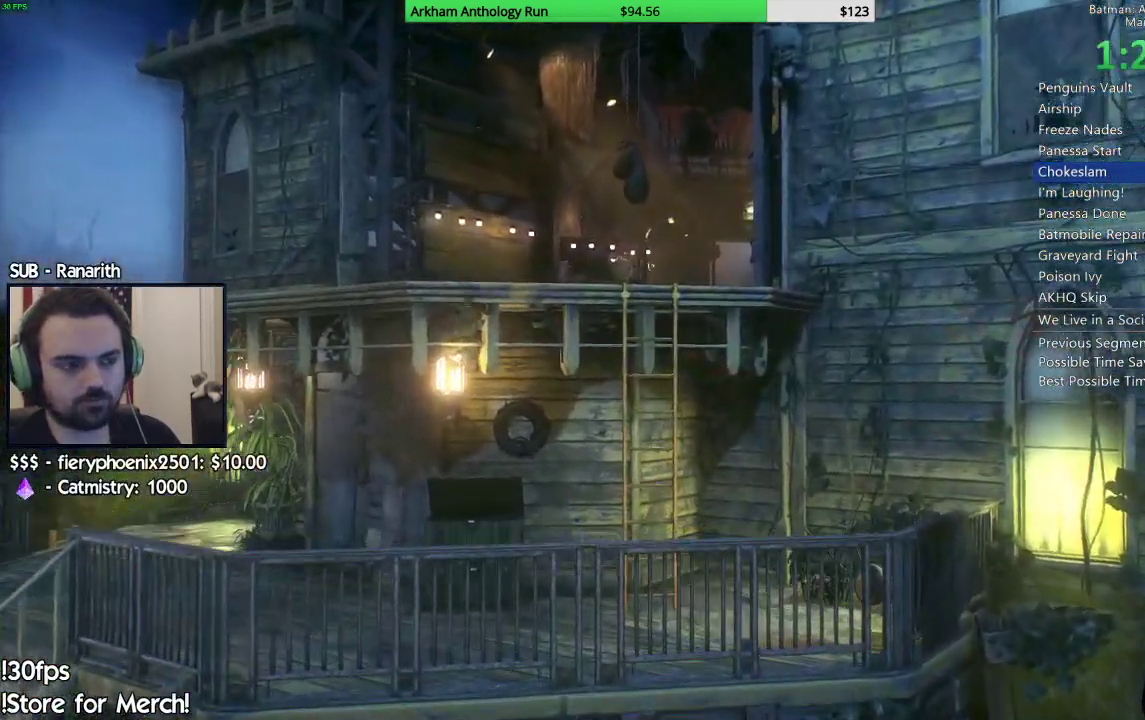
{"buttons": ["B"], "left_stick": "center", "right_stick": "center", "events": [[83, "B", "down"], [150, "B", "up"], [267, "B", "down"], [367, "B", "up"], [450, "B", "down"]]}
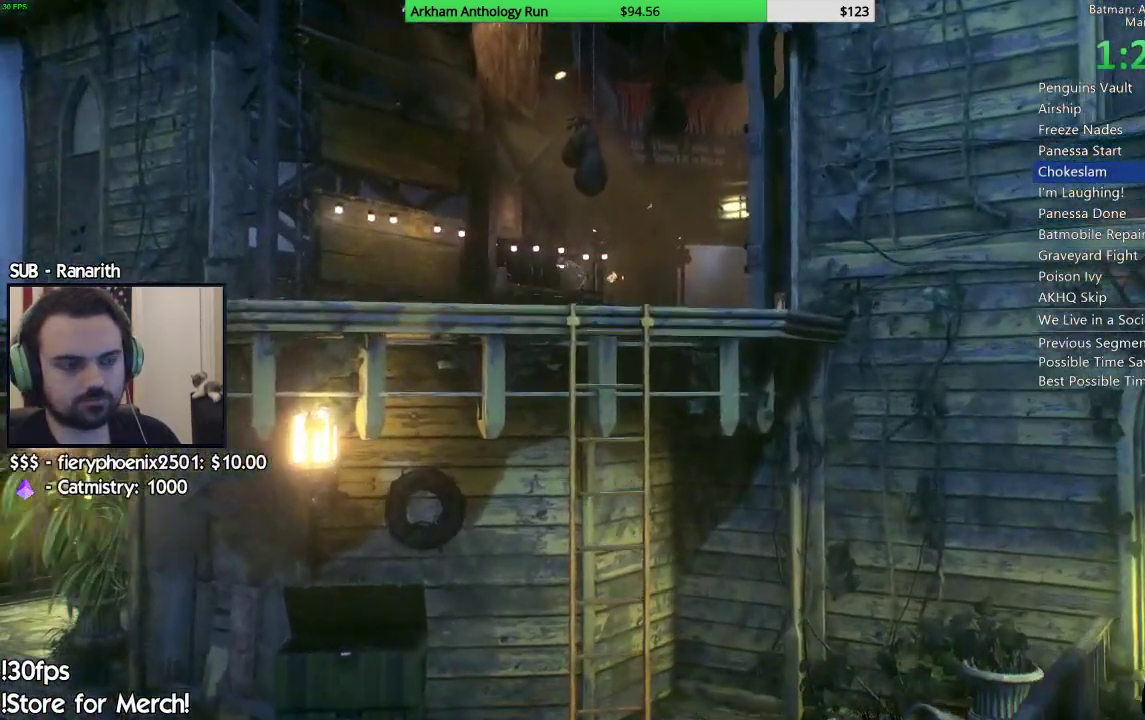
{"buttons": ["B"], "left_stick": "center", "right_stick": "center", "events": [[17, "B", "up"], [117, "B", "down"], [183, "B", "up"], [283, "B", "down"], [367, "B", "up"], [450, "B", "down"]]}
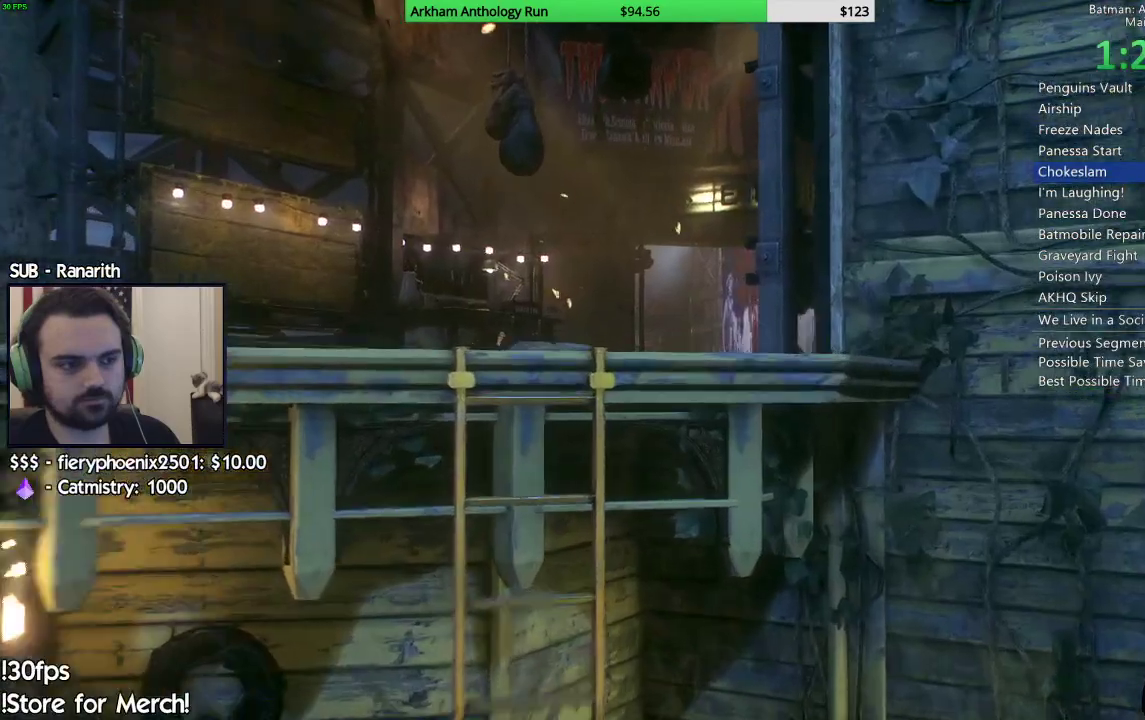
{"buttons": [], "left_stick": "center", "right_stick": "center", "events": [[33, "B", "up"], [100, "B", "down"], [200, "B", "up"], [317, "B", "down"], [400, "B", "up"]]}
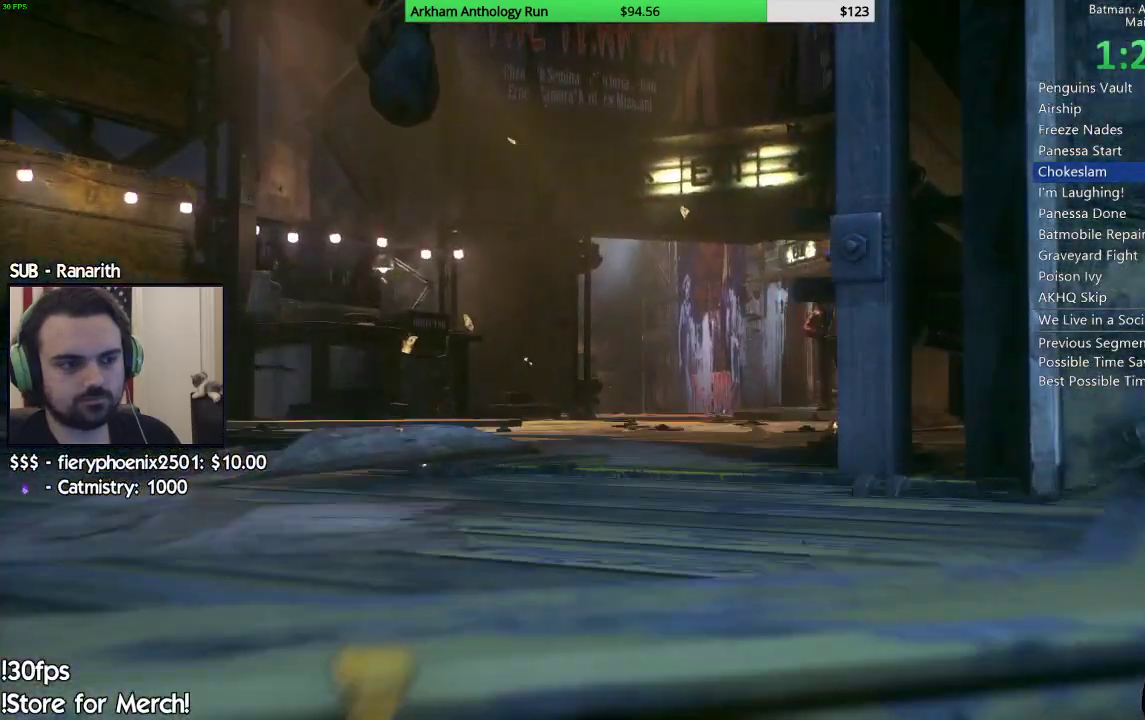
{"buttons": [], "left_stick": "center", "right_stick": "center", "events": [[17, "B", "down"], [67, "B", "up"], [167, "B", "down"], [250, "B", "up"], [350, "B", "down"], [417, "B", "up"]]}
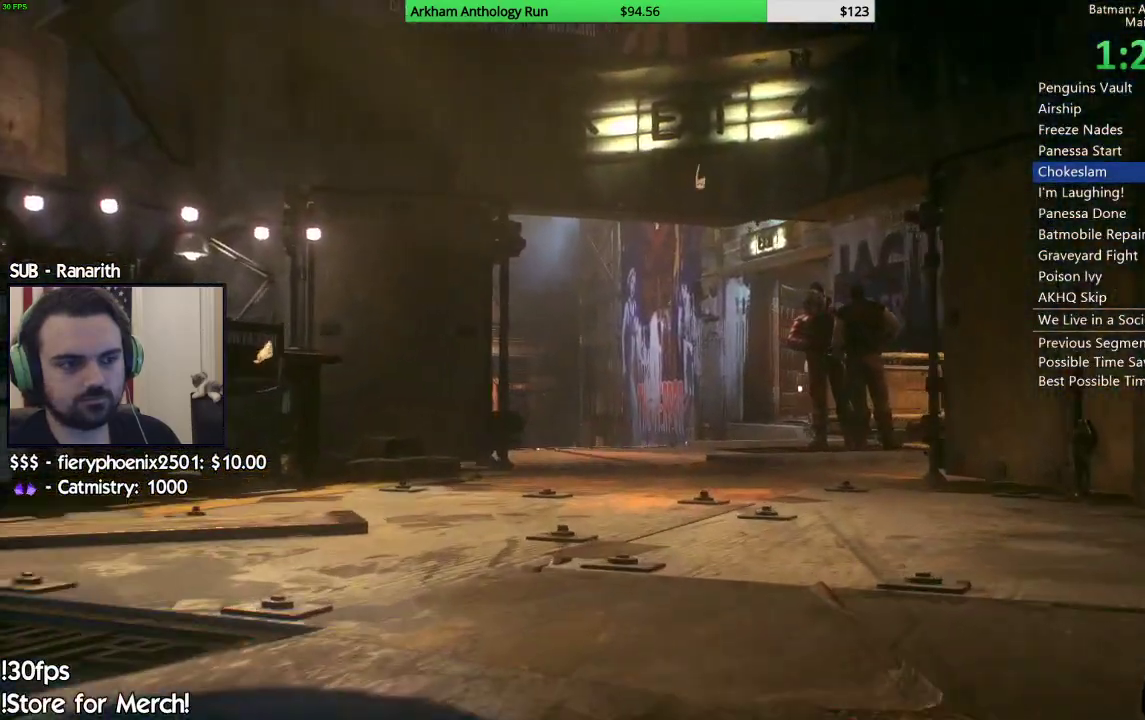
{"buttons": [], "left_stick": "center", "right_stick": "center", "events": [[17, "B", "down"], [117, "B", "up"], [200, "B", "down"], [283, "B", "up"], [367, "B", "down"], [450, "B", "up"]]}
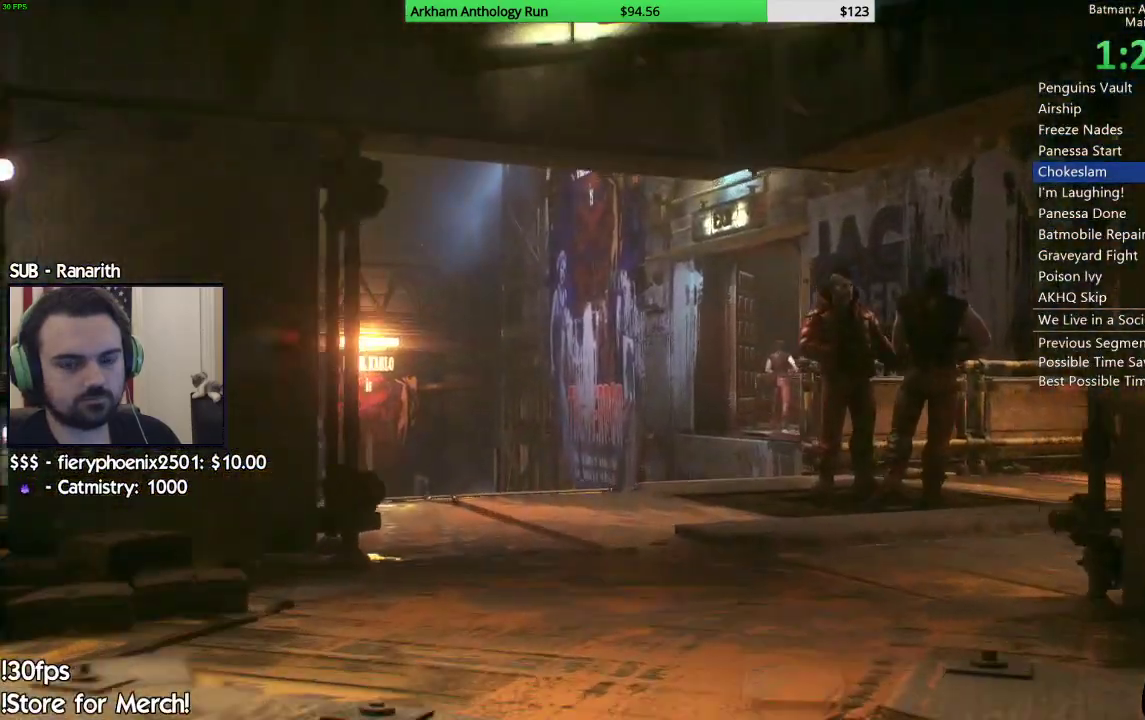
{"buttons": [], "left_stick": "center", "right_stick": "center", "events": [[50, "B", "down"], [117, "B", "up"], [217, "B", "down"], [267, "B", "up"]]}
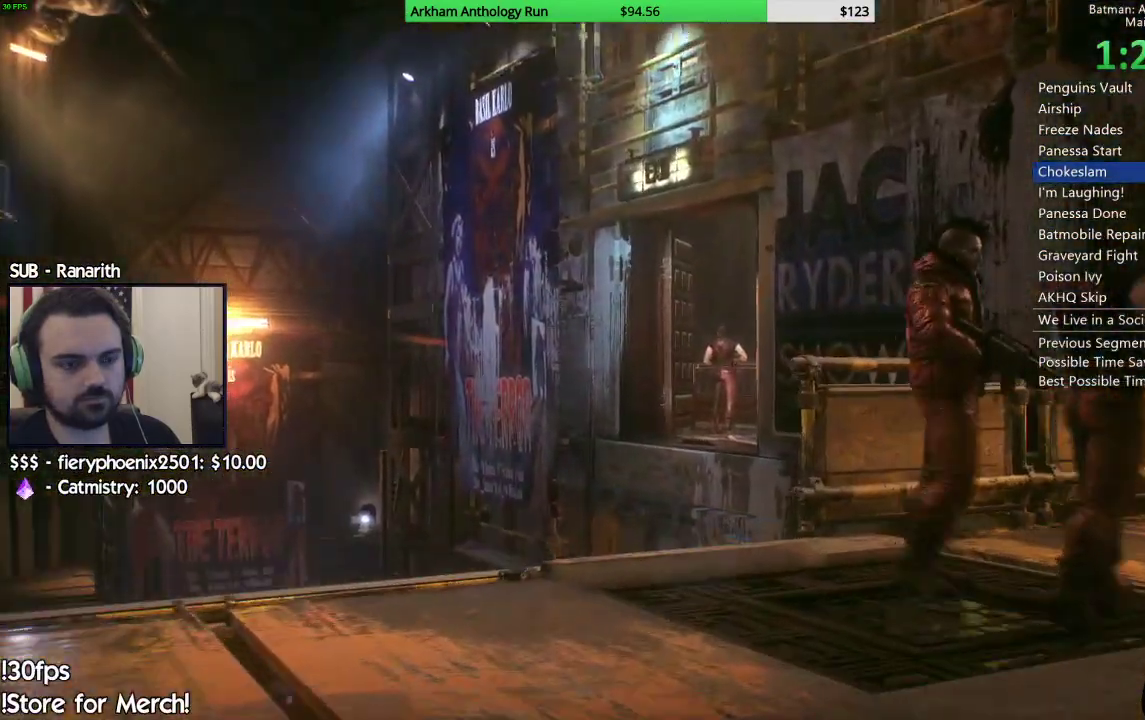
{"buttons": ["B"], "left_stick": "center", "right_stick": "center", "events": [[17, "B", "down"], [83, "B", "up"], [433, "B", "down"]]}
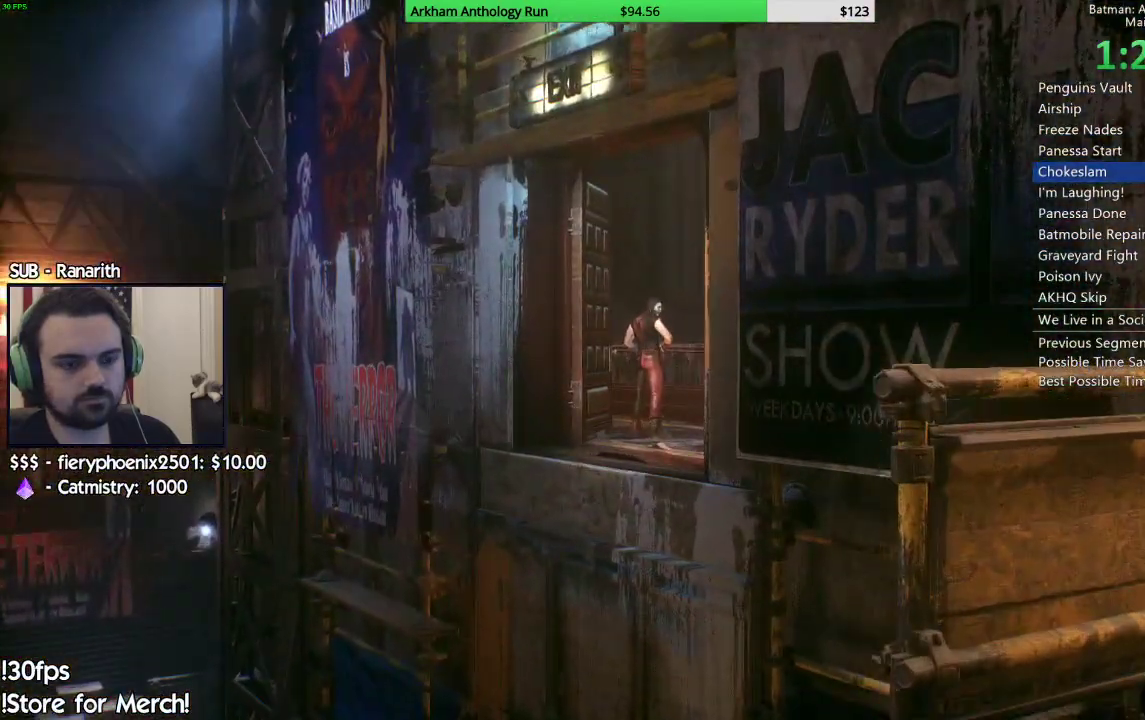
{"buttons": ["B"], "left_stick": "center", "right_stick": "center", "events": [[50, "B", "up"], [117, "B", "down"], [217, "B", "up"], [300, "B", "down"], [383, "B", "up"], [483, "B", "down"]]}
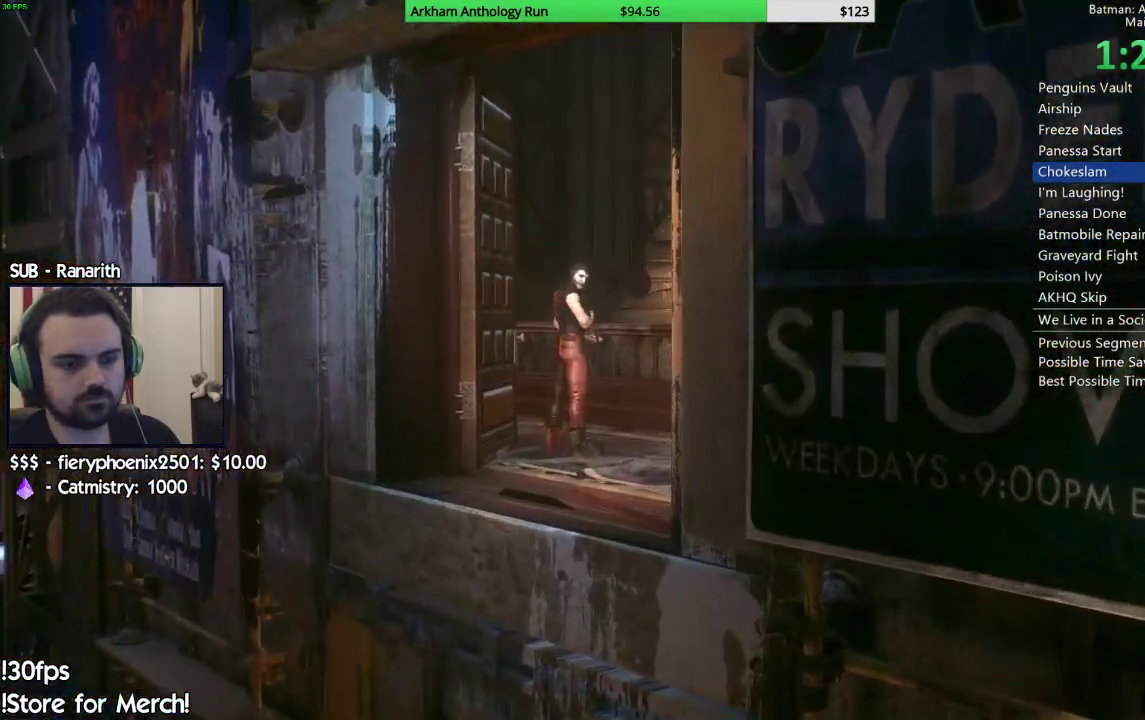
{"buttons": [], "left_stick": "center", "right_stick": "center", "events": [[33, "B", "up"], [167, "B", "down"], [217, "B", "up"]]}
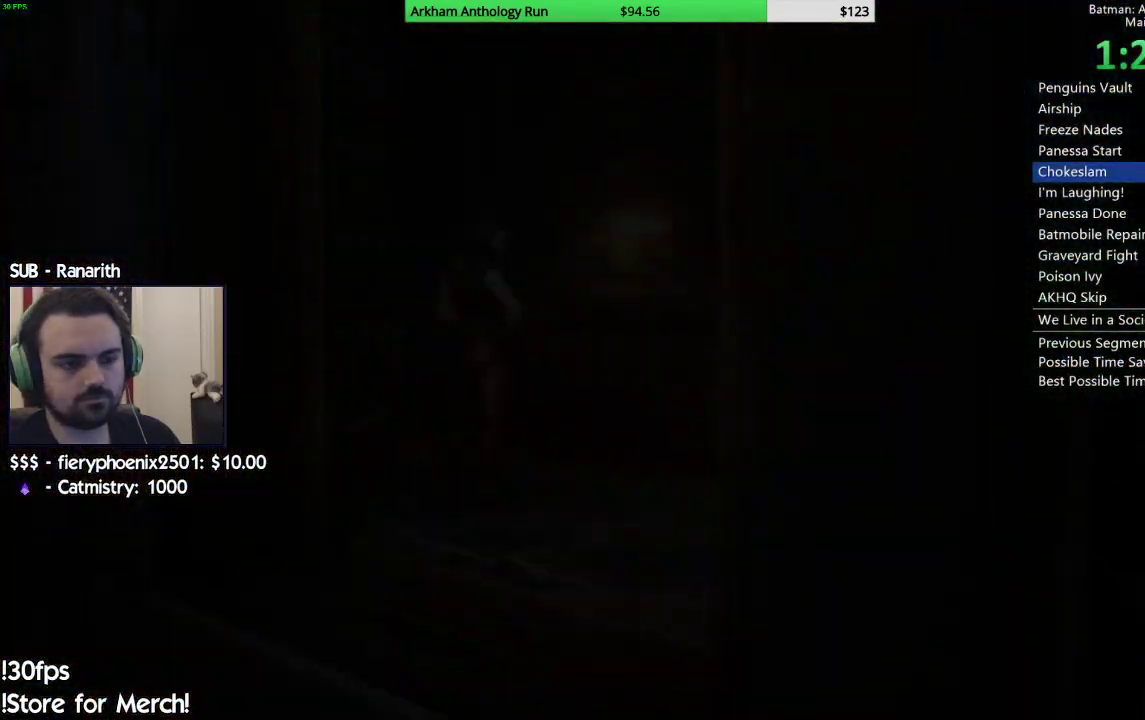
{"buttons": ["DPAD_DOWN"], "left_stick": "center", "right_stick": "center", "events": [[483, "DPAD_DOWN", "down"]]}
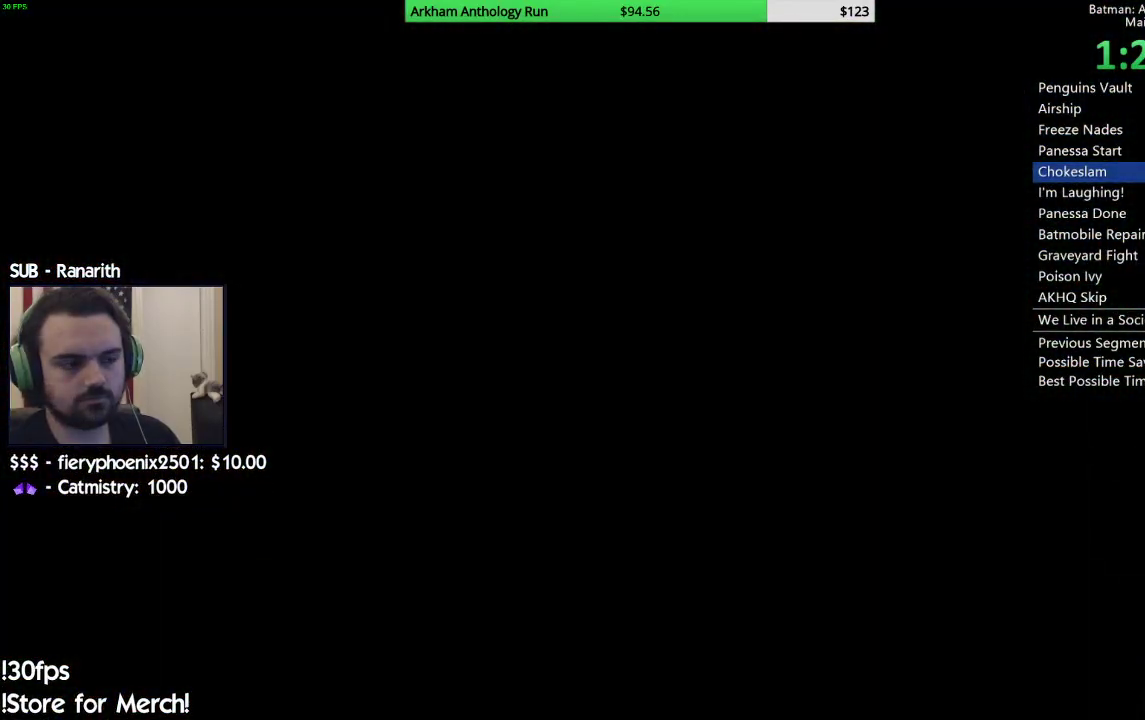
{"buttons": ["DPAD_DOWN"], "left_stick": "center", "right_stick": "center", "events": []}
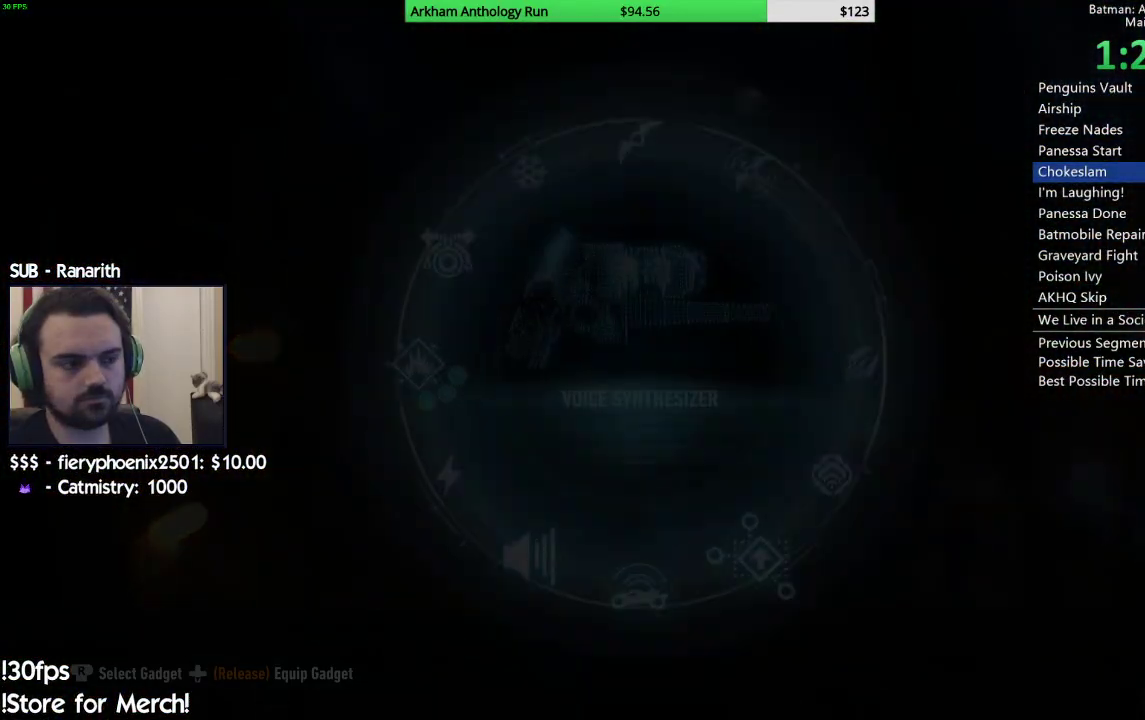
{"buttons": ["DPAD_DOWN"], "left_stick": "center", "right_stick": "center", "events": [[233, "right_stick", "down-right"], [383, "right_stick", "center"]]}
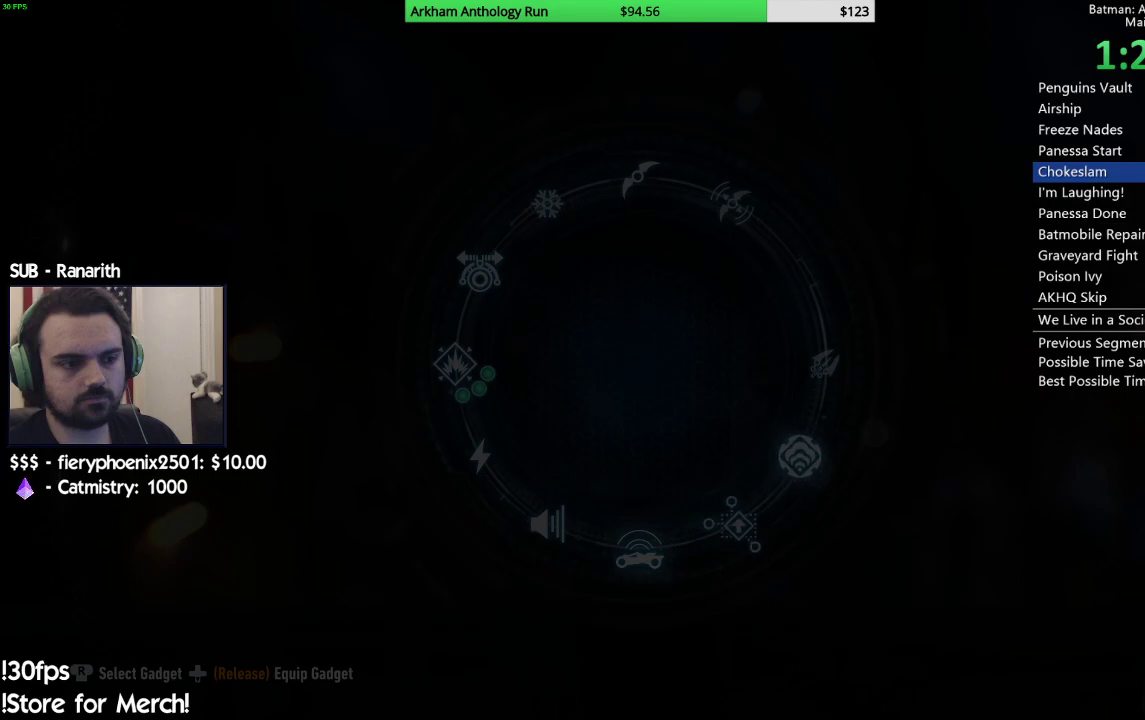
{"buttons": [], "left_stick": "center", "right_stick": "down-left", "events": [[167, "DPAD_DOWN", "up"], [433, "right_stick", "down"], [483, "right_stick", "down-left"]]}
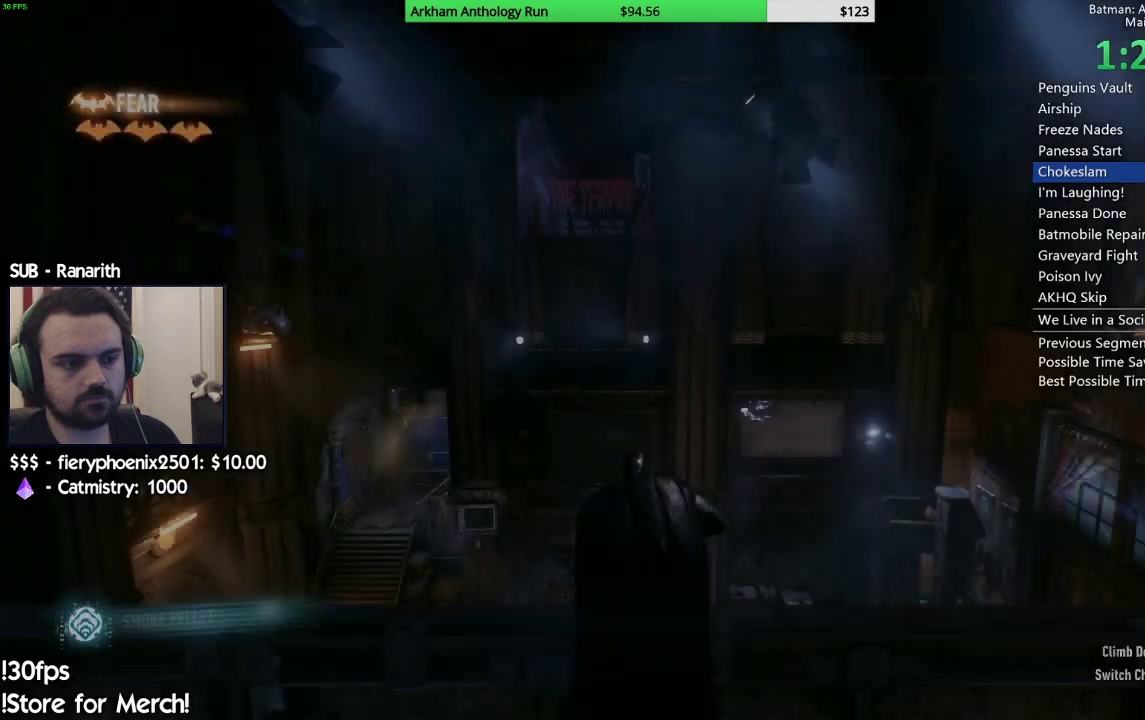
{"buttons": ["L2"], "left_stick": "center", "right_stick": "center", "events": [[50, "L2", "down"], [433, "right_stick", "center"]]}
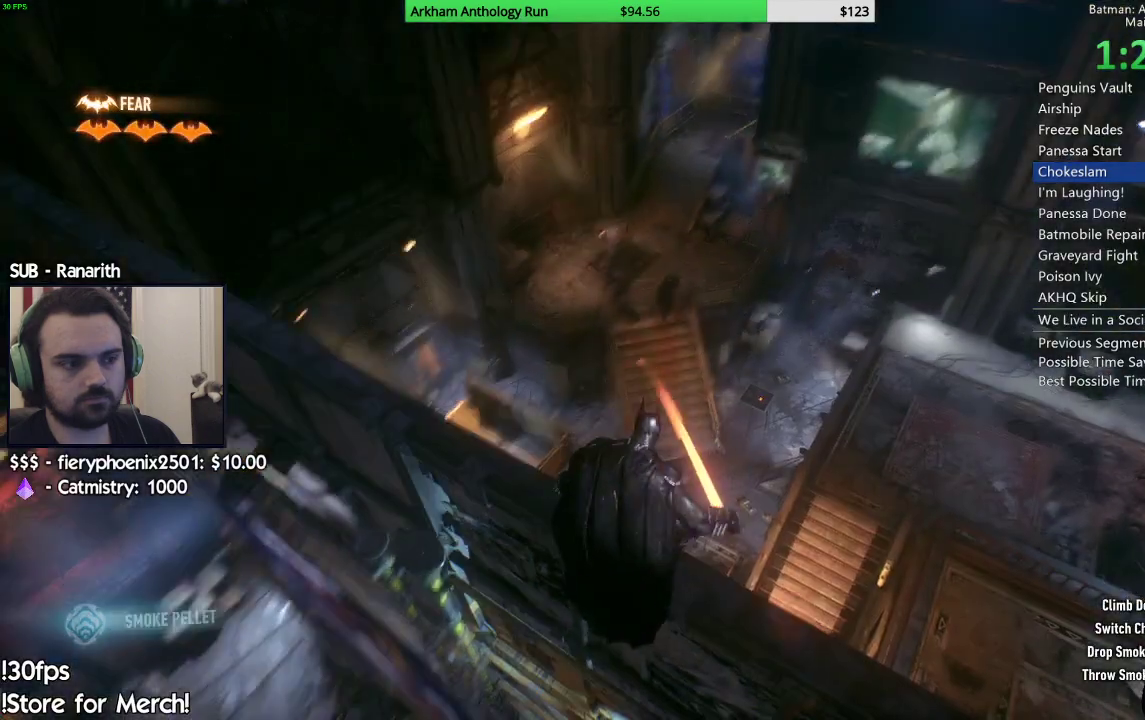
{"buttons": ["L2"], "left_stick": "center", "right_stick": "center", "events": [[133, "right_stick", "up-left"], [217, "right_stick", "up"], [300, "R2", "down"], [333, "right_stick", "center"], [467, "R2", "up"]]}
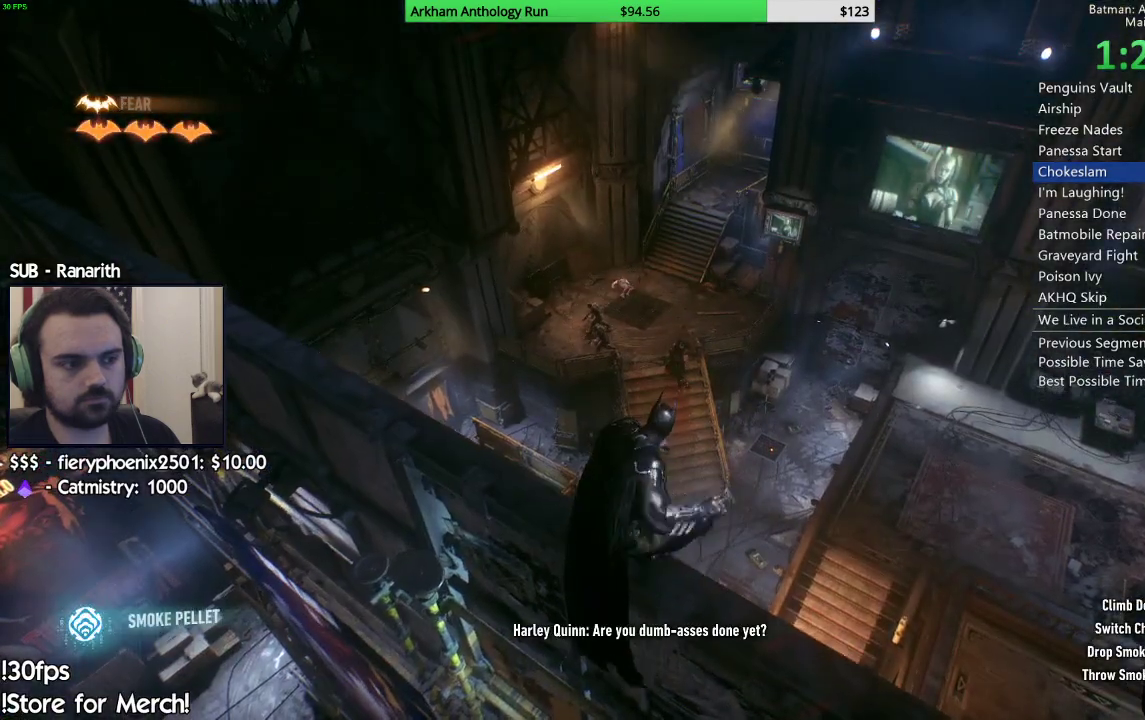
{"buttons": ["A"], "left_stick": "center", "right_stick": "center", "events": [[150, "right_stick", "right"], [200, "L2", "up"], [217, "right_stick", "up-right"], [283, "right_stick", "center"], [483, "A", "down"]]}
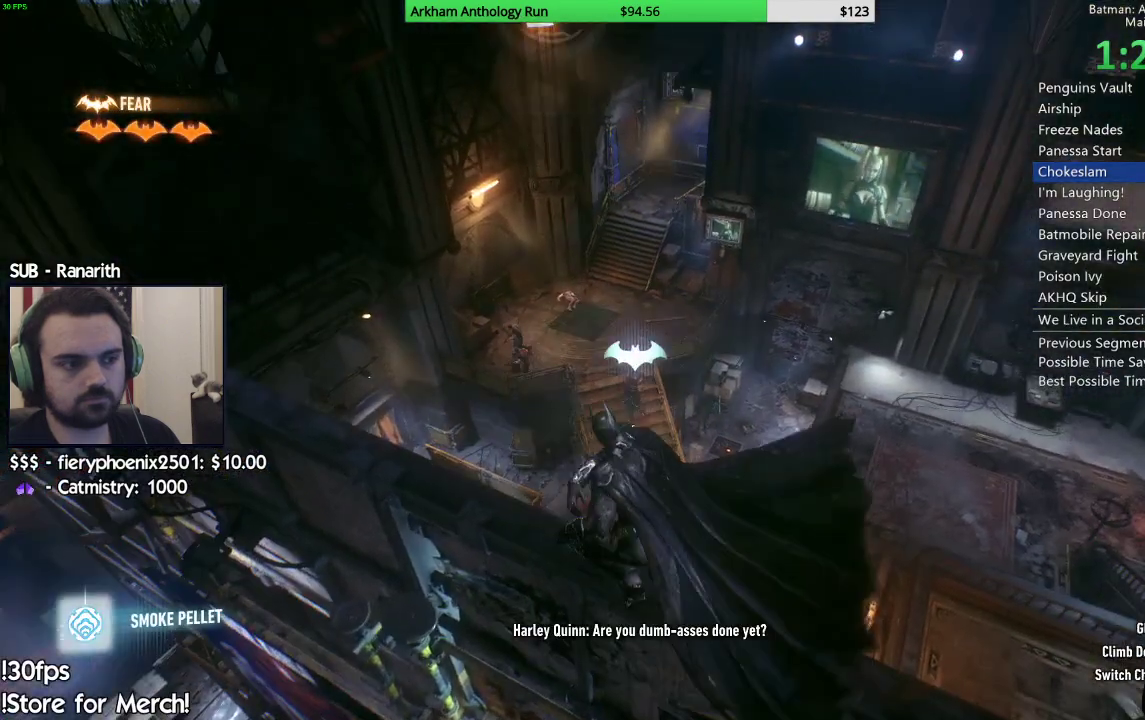
{"buttons": ["A"], "left_stick": "center", "right_stick": "center", "events": []}